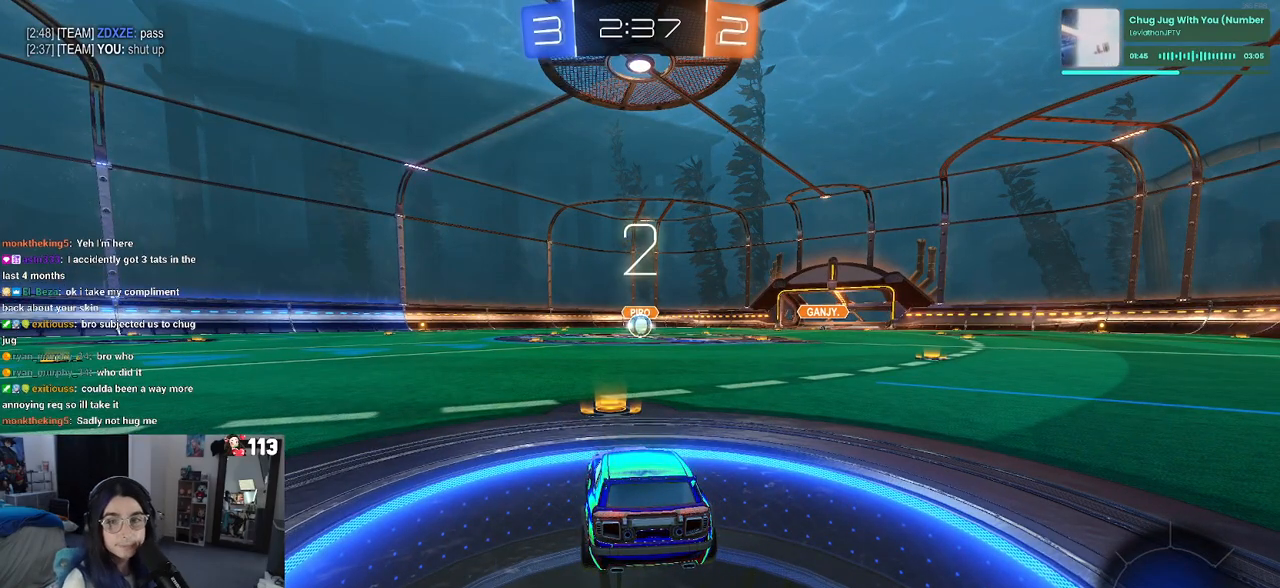
Gameplay with a controller (PlayStation layout); each line is a JSON object with the inputs held at the frame after it. "events" lists button and stick changes between this image and that frame as [ms after this image, input, new state], when the widget could be followed in between.
{"buttons": [], "left_stick": "center", "right_stick": "center", "events": []}
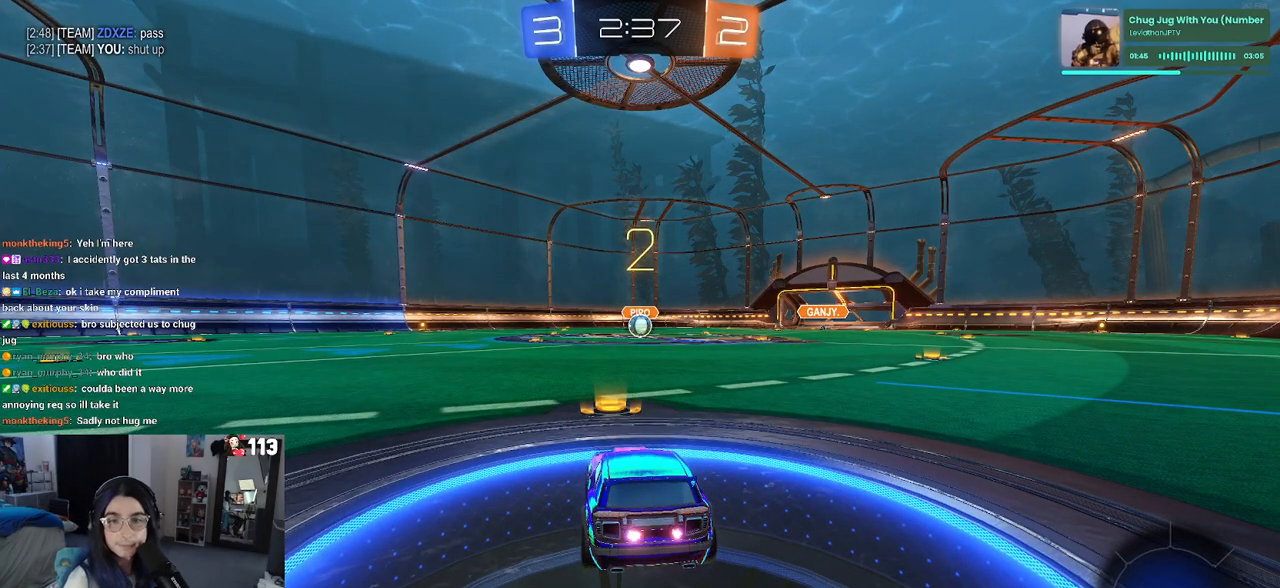
{"buttons": ["R2"], "left_stick": "center", "right_stick": "center", "events": [[33, "R2", "down"]]}
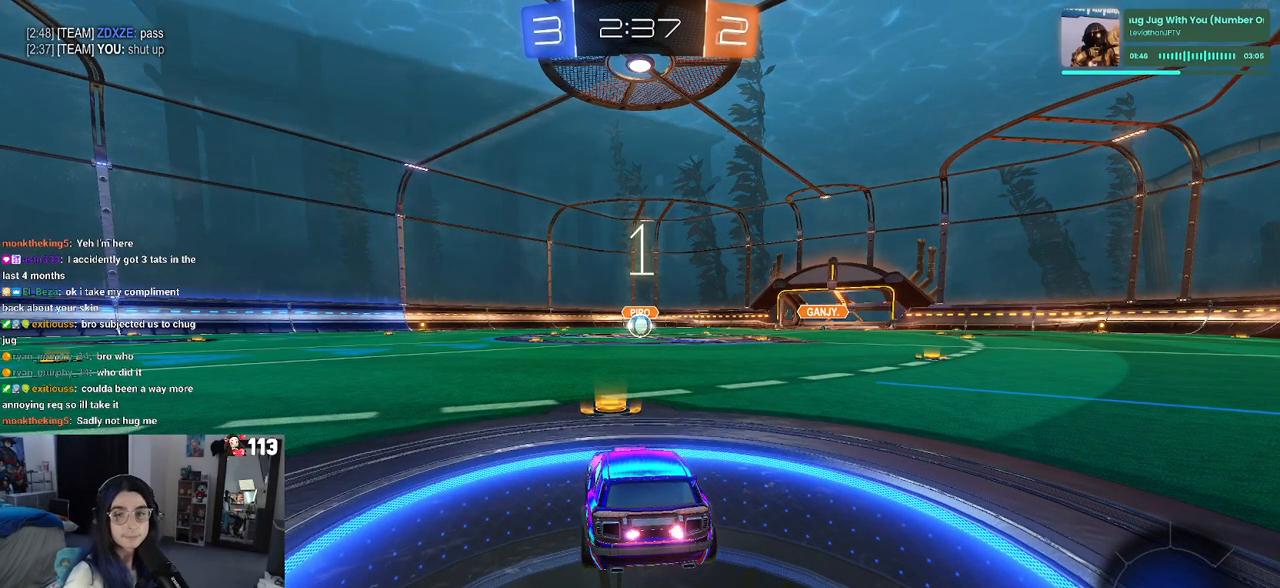
{"buttons": ["R1", "R2"], "left_stick": "center", "right_stick": "center", "events": [[433, "R1", "down"]]}
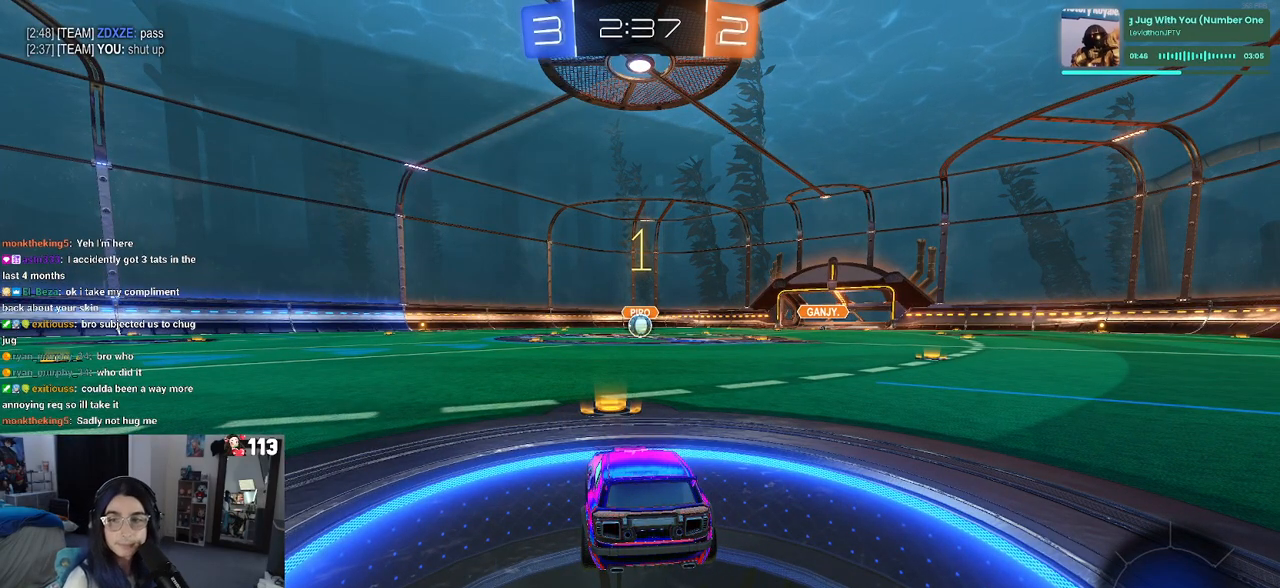
{"buttons": ["R1", "R2"], "left_stick": "center", "right_stick": "center", "events": []}
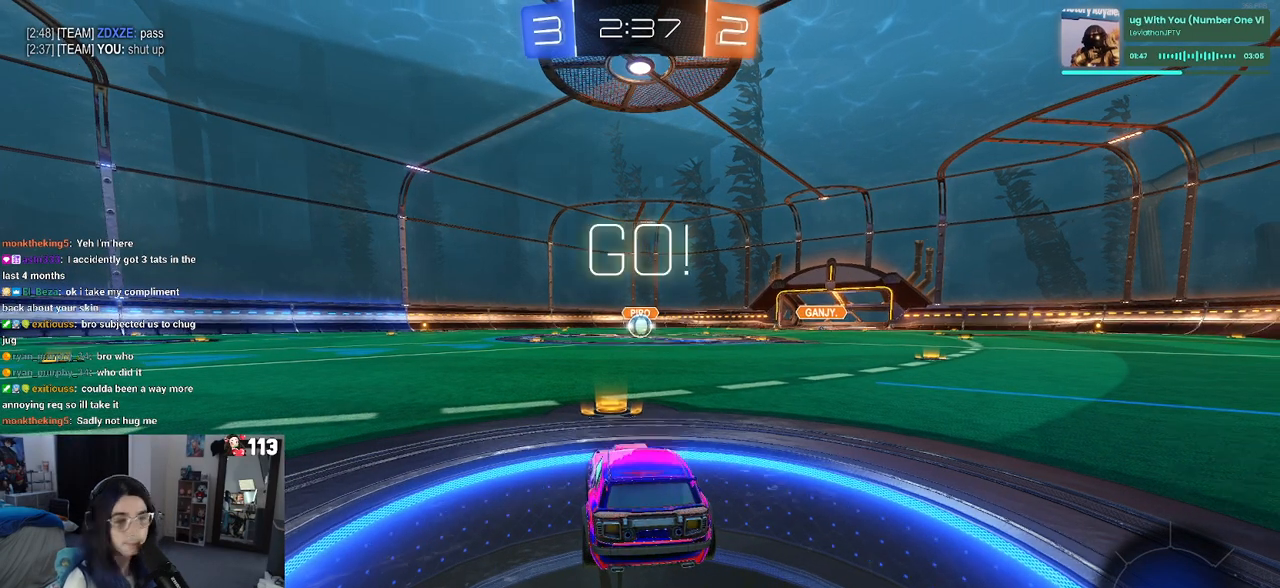
{"buttons": ["CROSS", "R1", "R2"], "left_stick": "up-left", "right_stick": "center", "events": [[233, "left_stick", "right"], [333, "CROSS", "down"], [350, "left_stick", "up"], [400, "left_stick", "up-left"], [417, "CROSS", "up"], [500, "CROSS", "down"]]}
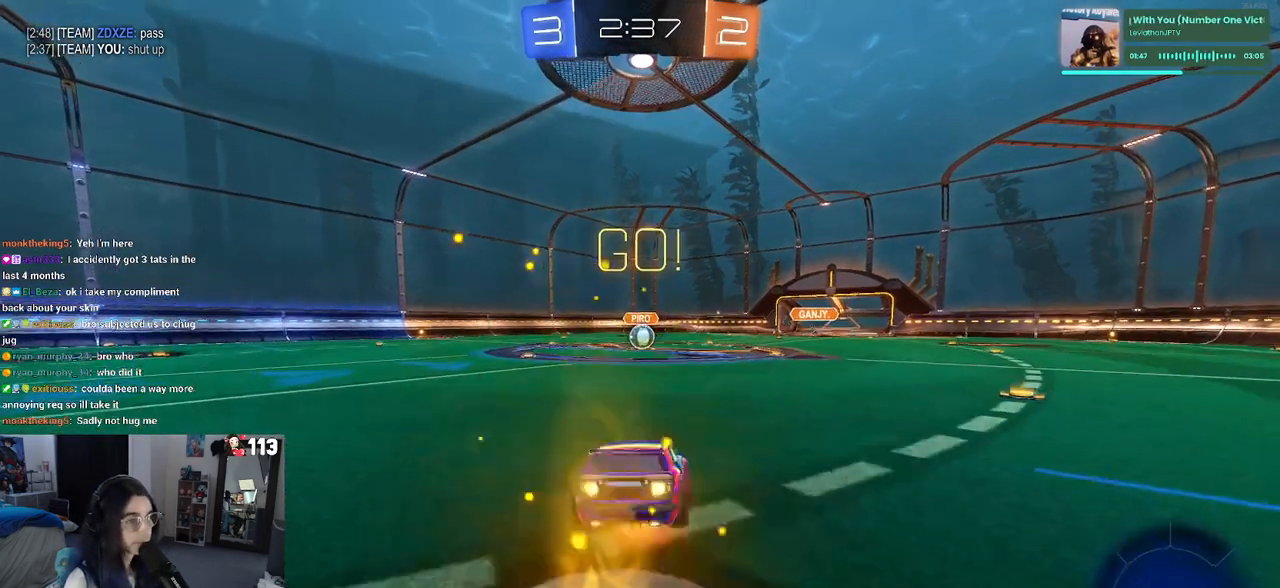
{"buttons": ["SQUARE", "R1", "R2"], "left_stick": "down-left", "right_stick": "center", "events": [[50, "SQUARE", "down"], [50, "left_stick", "down"], [67, "CROSS", "up"], [300, "left_stick", "down-left"]]}
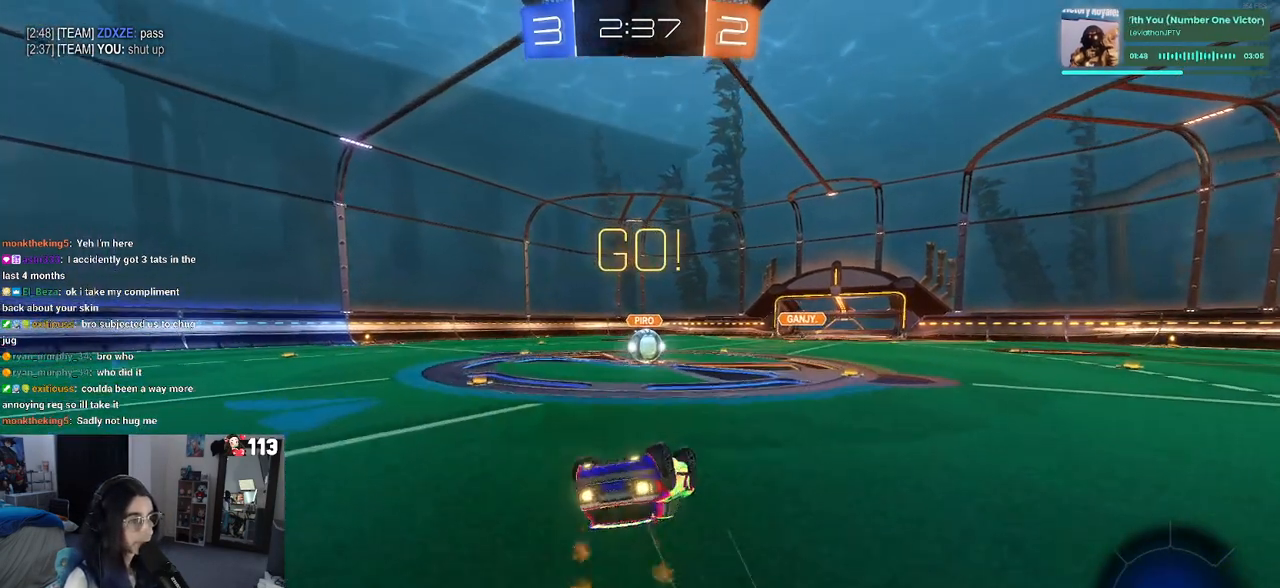
{"buttons": ["R2"], "left_stick": "right", "right_stick": "center", "events": [[367, "R1", "up"], [383, "SQUARE", "up"], [400, "left_stick", "right"]]}
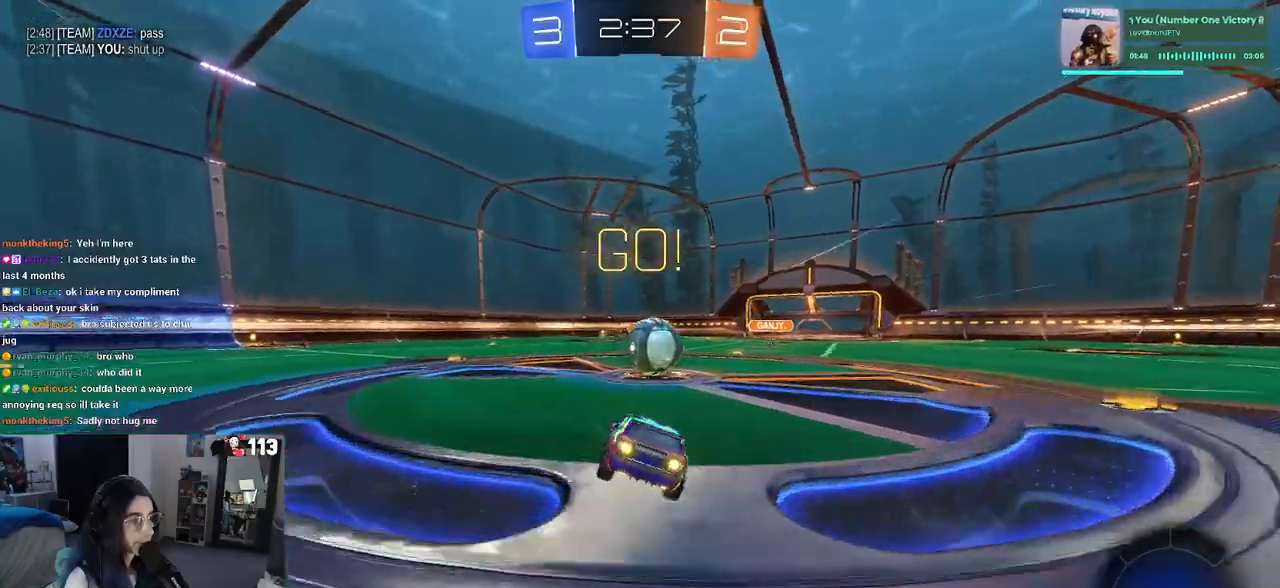
{"buttons": ["CROSS", "SQUARE", "R2"], "left_stick": "down", "right_stick": "center", "events": [[217, "CROSS", "down"], [217, "left_stick", "up"], [267, "left_stick", "up-left"], [433, "left_stick", "down-left"], [483, "SQUARE", "down"], [483, "left_stick", "down"]]}
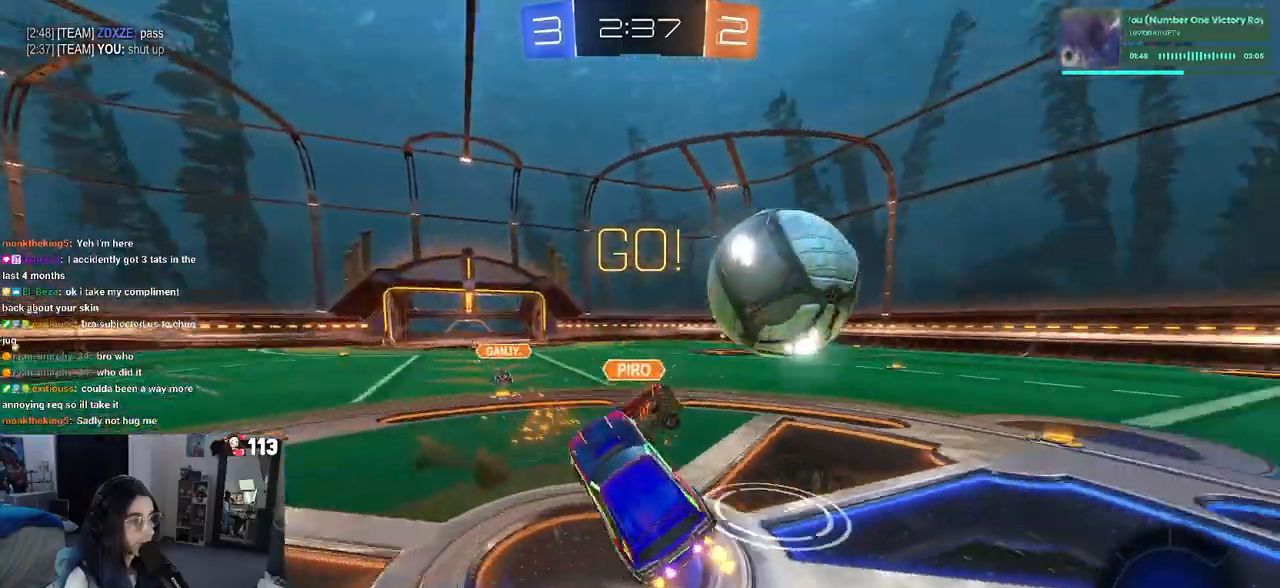
{"buttons": ["SQUARE", "R2"], "left_stick": "left", "right_stick": "center", "events": [[33, "CROSS", "up"], [383, "left_stick", "down-left"], [483, "left_stick", "left"]]}
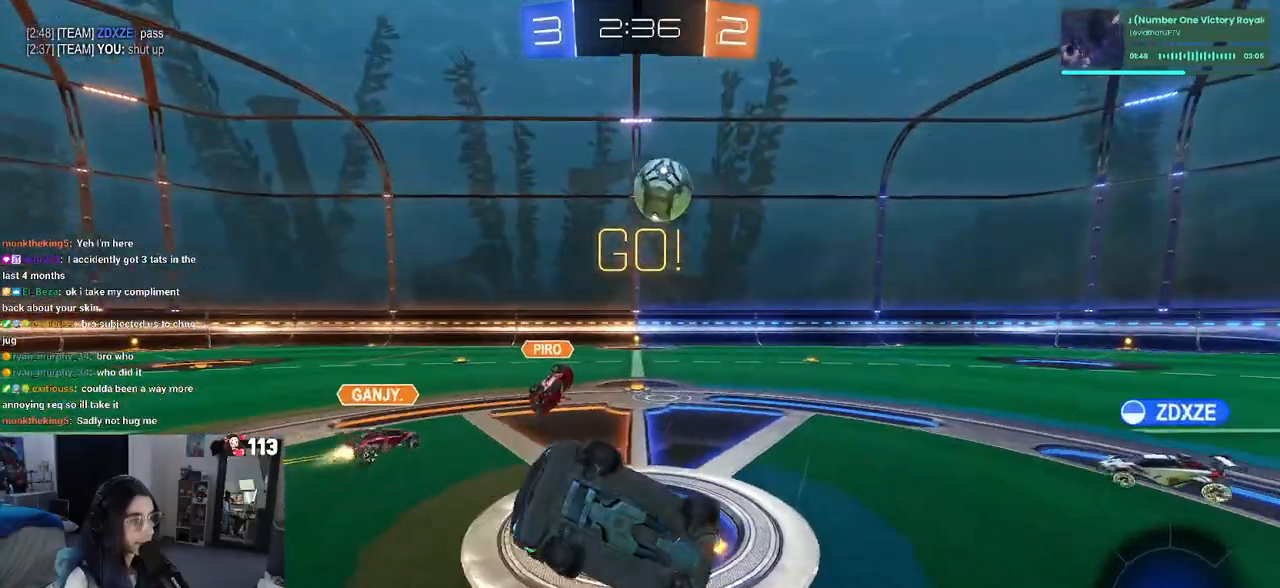
{"buttons": ["R2"], "left_stick": "left", "right_stick": "center", "events": [[100, "SQUARE", "up"]]}
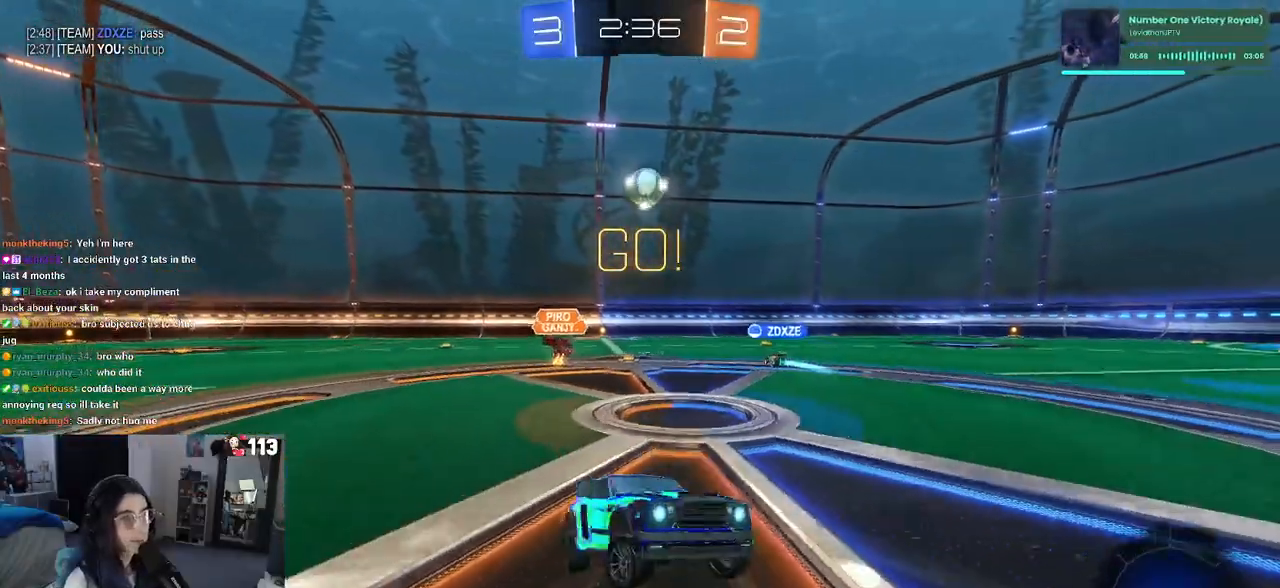
{"buttons": ["R2"], "left_stick": "center", "right_stick": "center", "events": [[50, "left_stick", "center"], [383, "left_stick", "left"], [450, "left_stick", "center"]]}
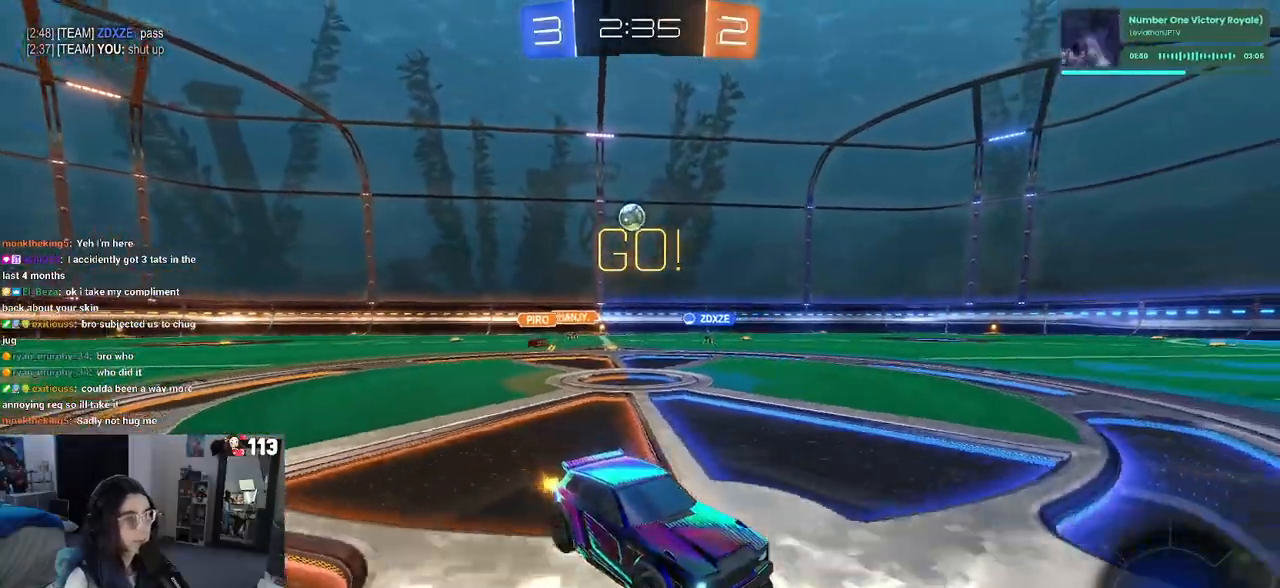
{"buttons": ["CROSS", "R1", "R2"], "left_stick": "up-right", "right_stick": "center", "events": [[83, "TRIANGLE", "down"], [133, "left_stick", "left"], [233, "TRIANGLE", "up"], [317, "left_stick", "center"], [500, "CROSS", "down"], [500, "R1", "down"], [500, "left_stick", "up-right"]]}
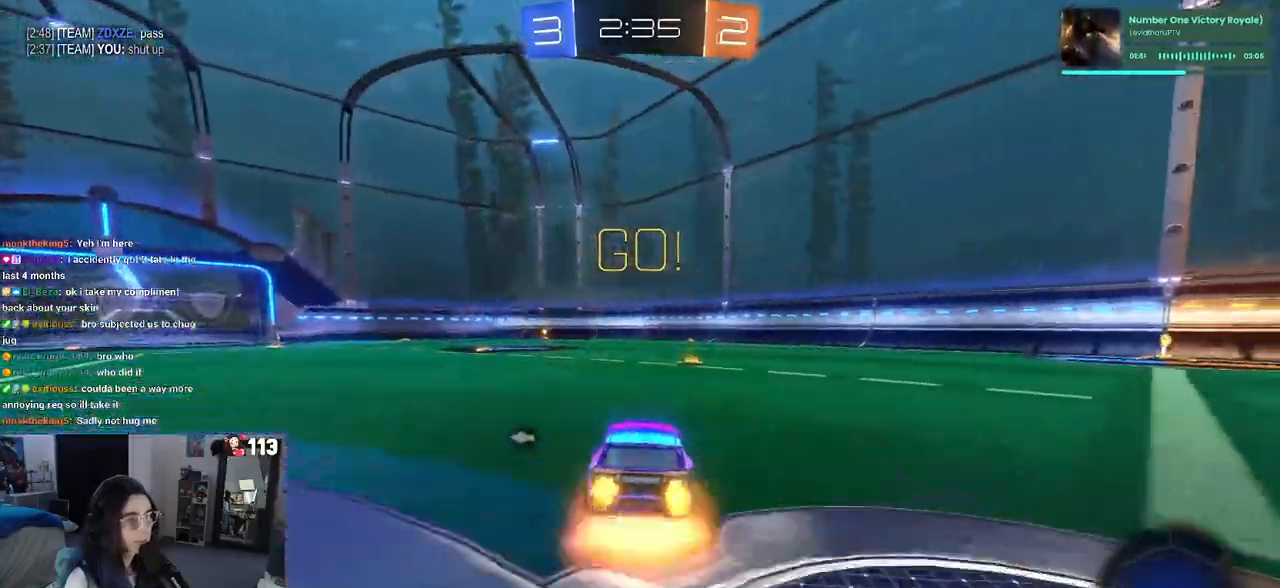
{"buttons": ["SQUARE", "R1", "R2"], "left_stick": "down", "right_stick": "center", "events": [[50, "left_stick", "up-left"], [83, "CROSS", "up"], [83, "TRIANGLE", "down"], [133, "CROSS", "down"], [150, "TRIANGLE", "up"], [167, "SQUARE", "down"], [200, "left_stick", "down"], [217, "CROSS", "up"]]}
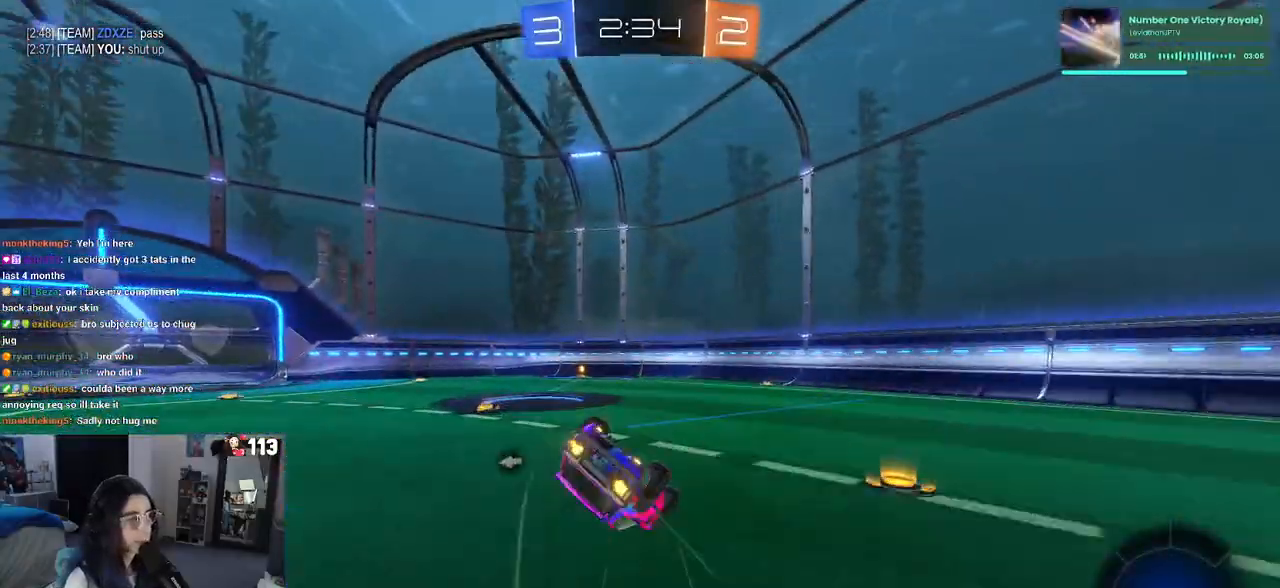
{"buttons": ["R2"], "left_stick": "down-left", "right_stick": "center", "events": [[17, "left_stick", "down-left"], [500, "R1", "up"], [500, "SQUARE", "up"]]}
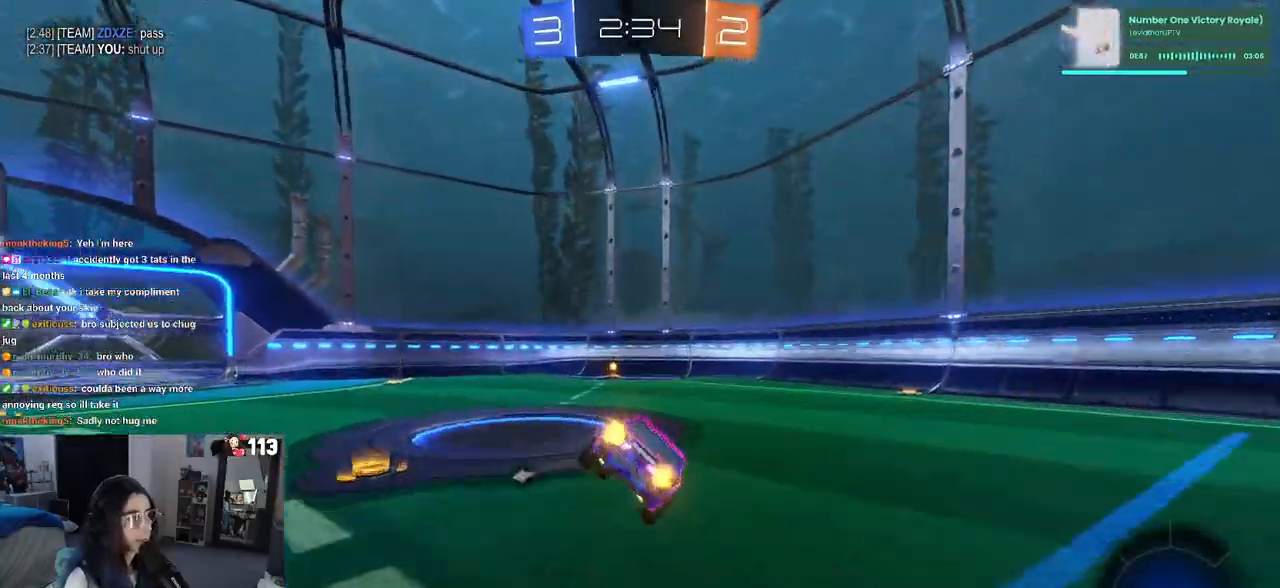
{"buttons": ["R2"], "left_stick": "down-right", "right_stick": "center", "events": [[217, "CROSS", "down"], [267, "CROSS", "up"], [267, "left_stick", "down"], [417, "left_stick", "down-right"]]}
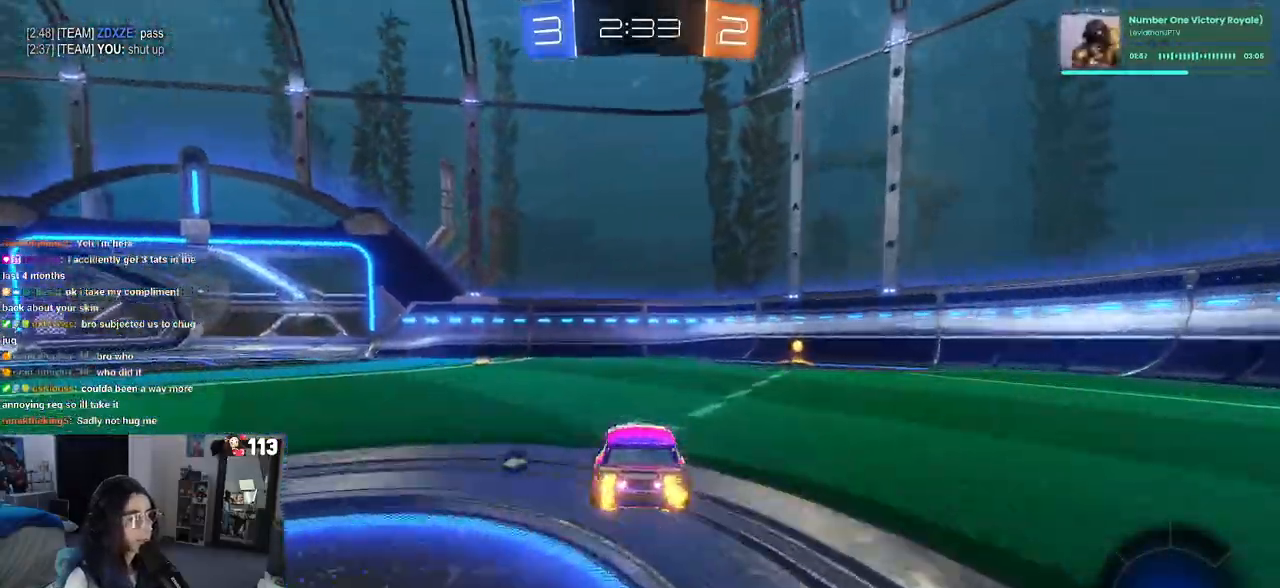
{"buttons": ["R2"], "left_stick": "center", "right_stick": "center", "events": [[33, "left_stick", "right"], [183, "TRIANGLE", "down"], [267, "TRIANGLE", "up"], [467, "left_stick", "center"]]}
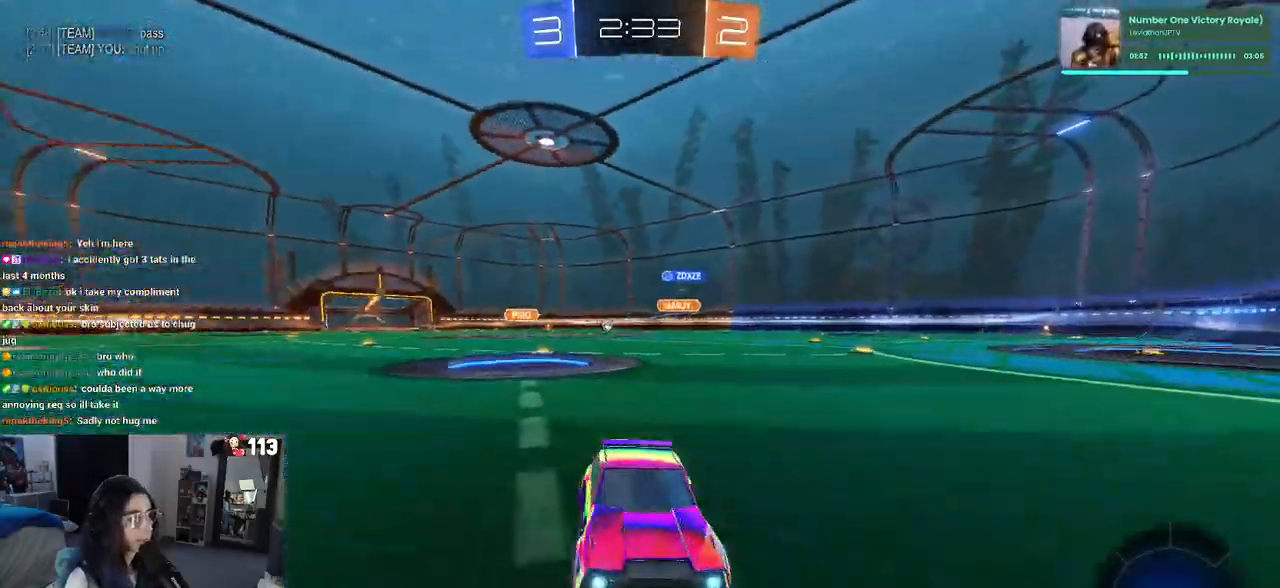
{"buttons": ["R2"], "left_stick": "left", "right_stick": "center", "events": [[33, "left_stick", "left"], [67, "SQUARE", "down"], [233, "SQUARE", "up"]]}
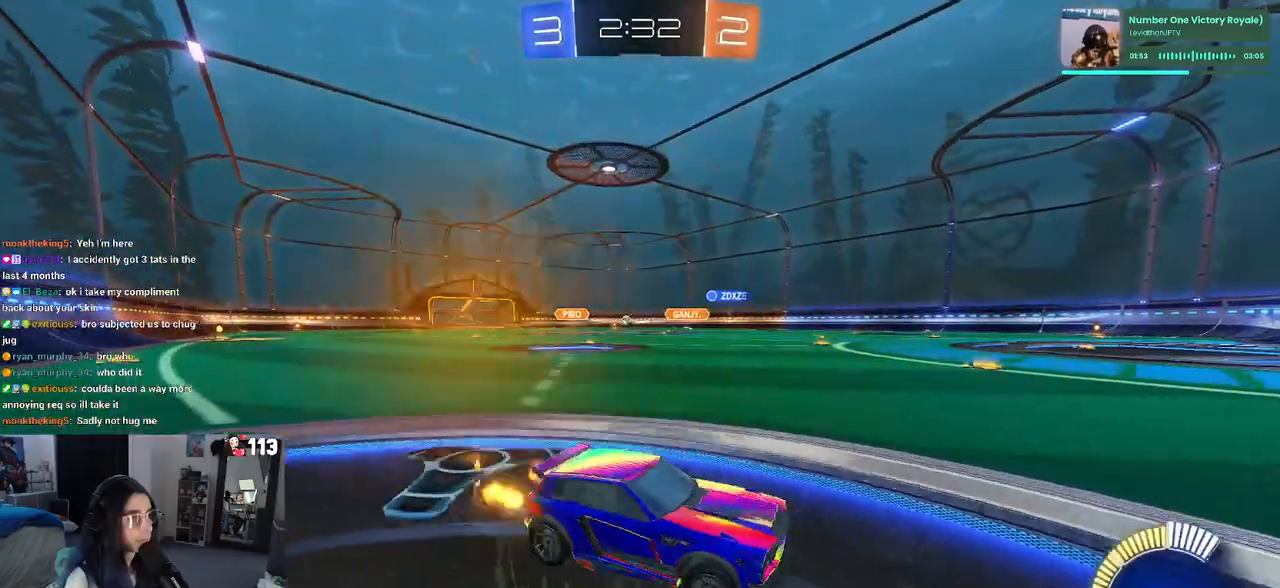
{"buttons": ["R2"], "left_stick": "left", "right_stick": "center", "events": []}
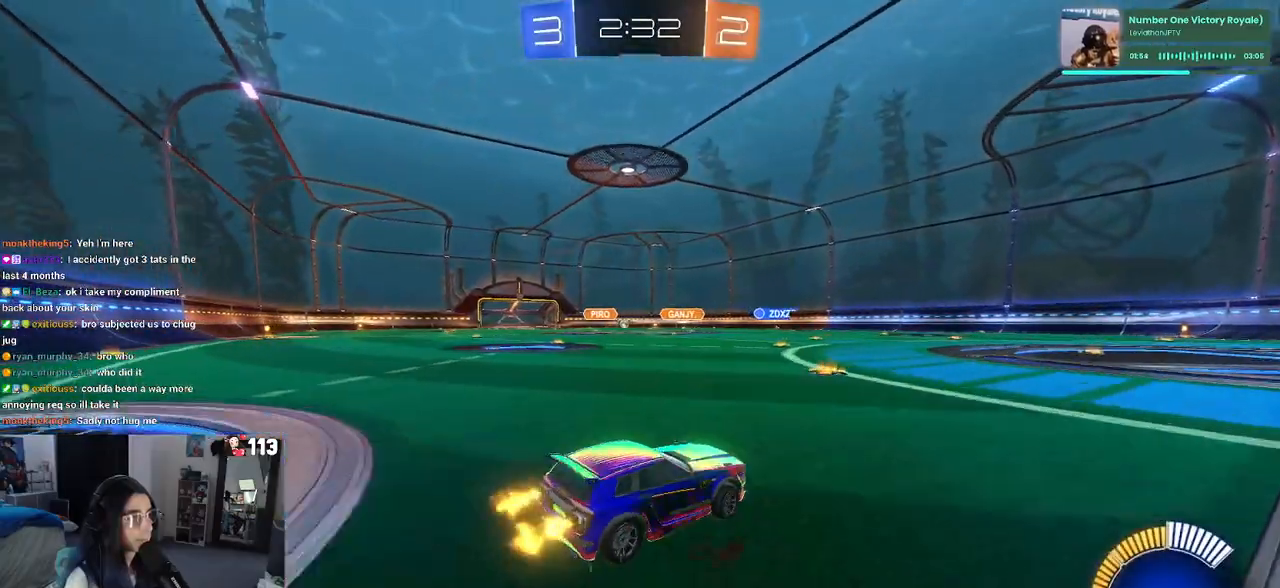
{"buttons": ["R1", "R2"], "left_stick": "right", "right_stick": "center", "events": [[50, "R1", "down"], [350, "left_stick", "center"], [417, "left_stick", "right"]]}
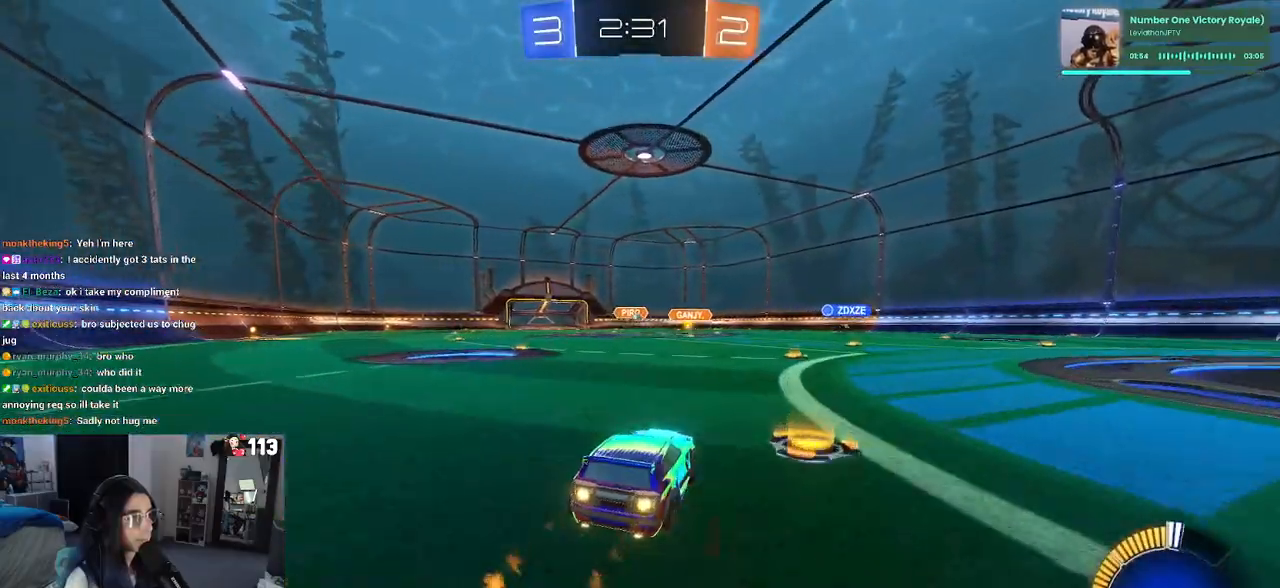
{"buttons": ["R2"], "left_stick": "right", "right_stick": "center", "events": [[17, "left_stick", "center"], [333, "R1", "up"], [433, "left_stick", "right"]]}
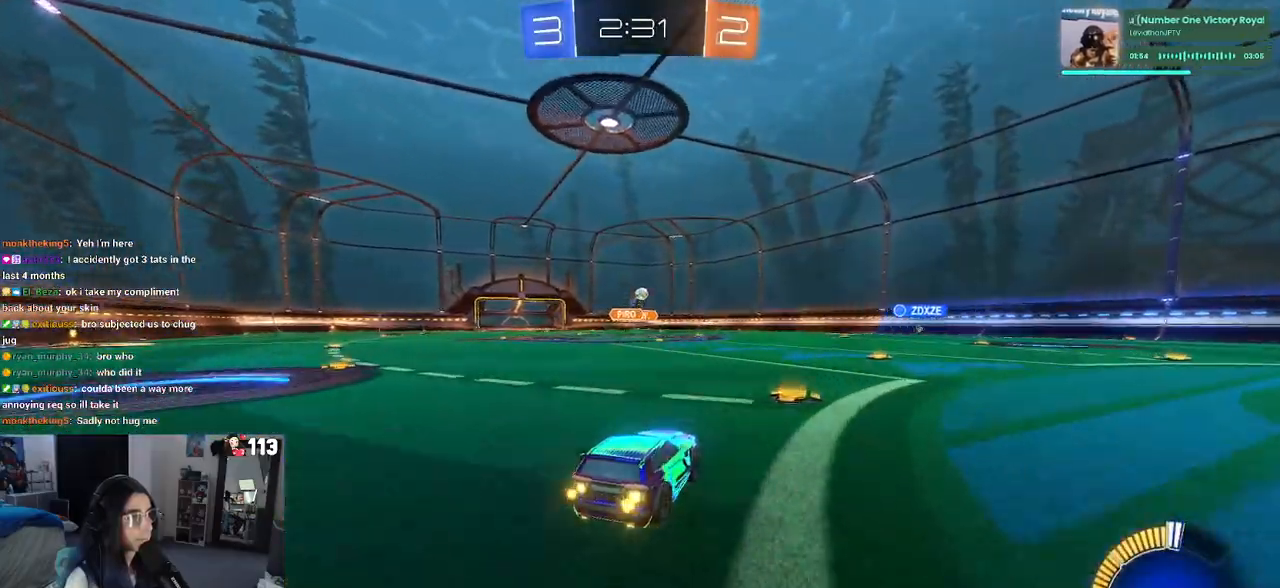
{"buttons": ["R2"], "left_stick": "left", "right_stick": "center", "events": [[50, "left_stick", "center"], [133, "left_stick", "right"], [500, "left_stick", "left"]]}
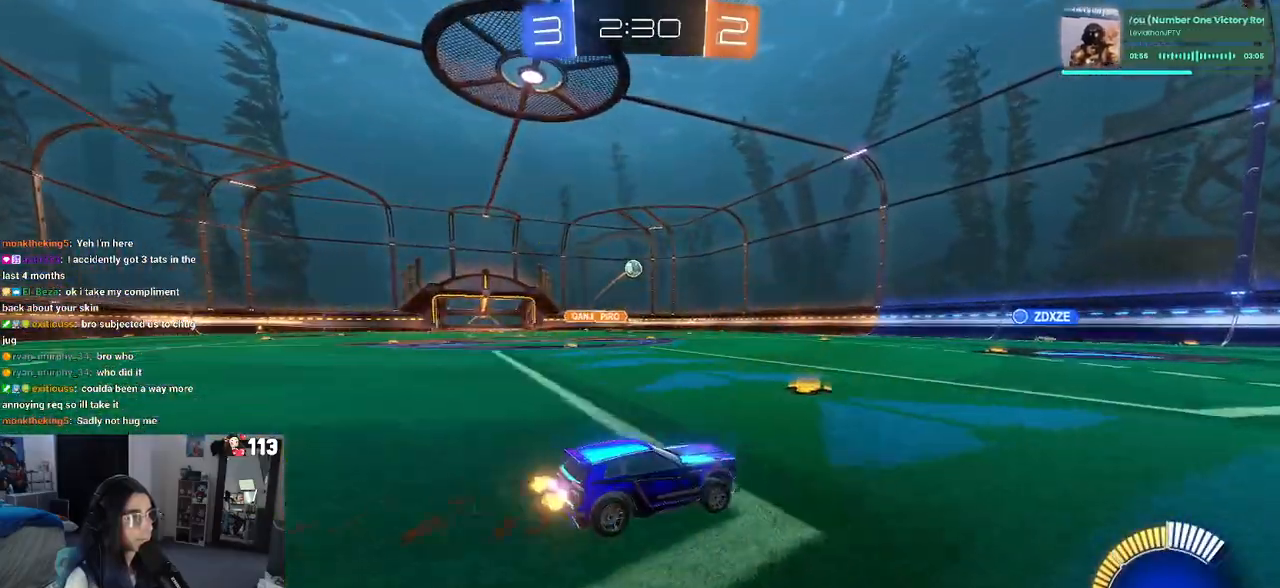
{"buttons": ["R2"], "left_stick": "left", "right_stick": "center", "events": [[50, "L2", "down"], [100, "R2", "up"], [200, "R2", "down"], [250, "L2", "up"], [283, "left_stick", "center"], [450, "left_stick", "left"]]}
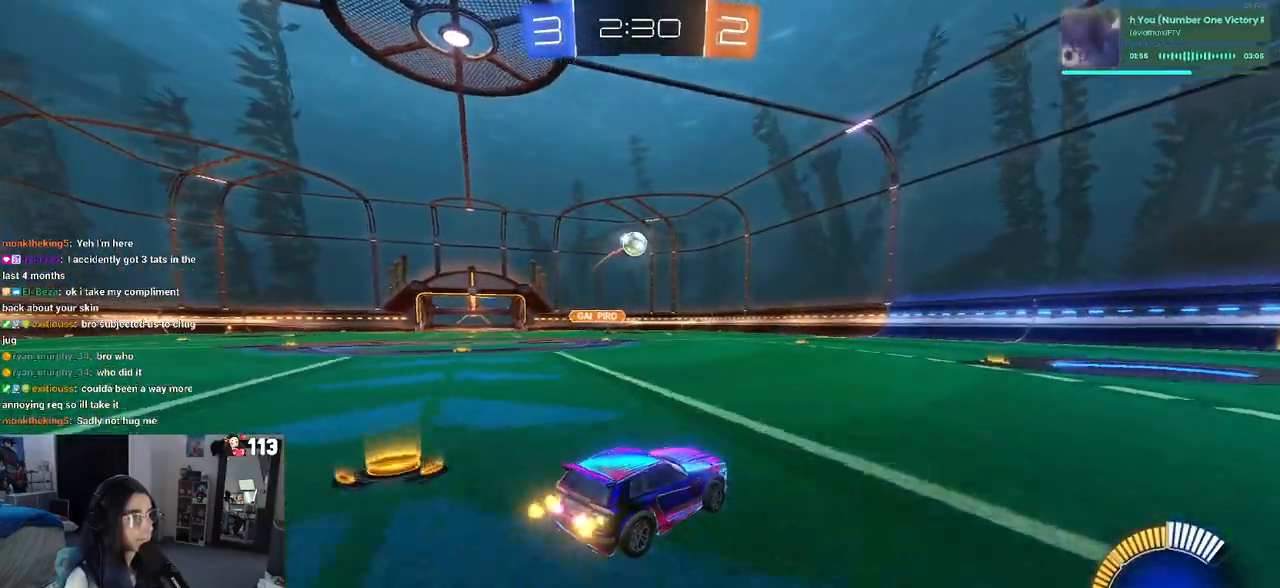
{"buttons": ["R1", "R2"], "left_stick": "right", "right_stick": "center", "events": [[117, "left_stick", "center"], [250, "left_stick", "down-left"], [300, "CROSS", "down"], [450, "R1", "down"], [467, "left_stick", "right"], [483, "CROSS", "up"]]}
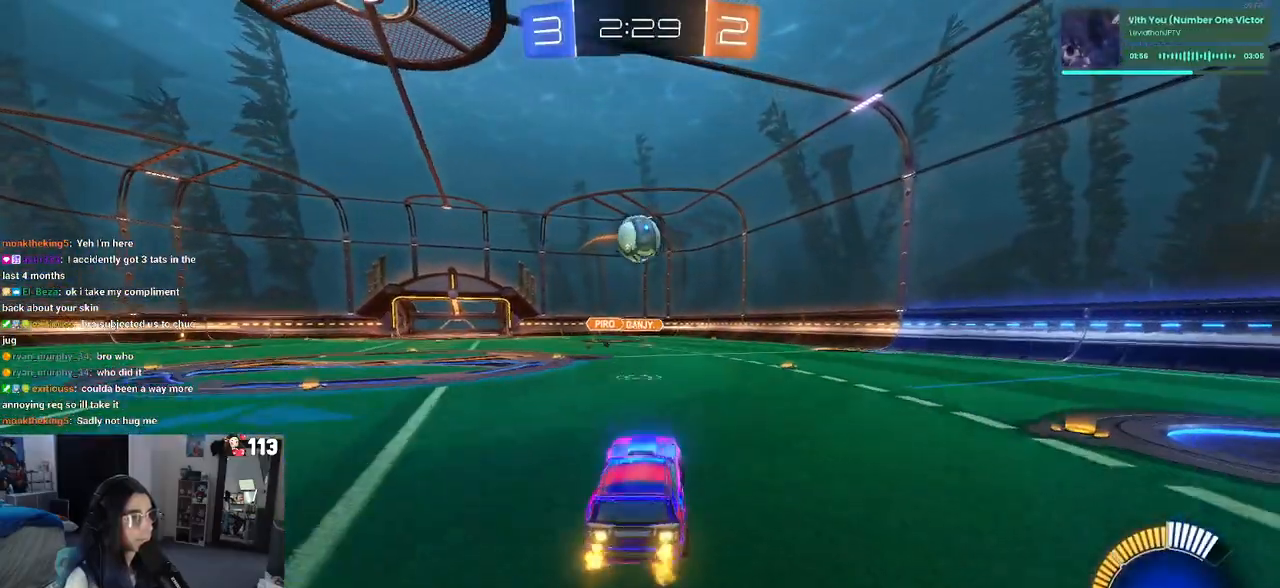
{"buttons": ["R1", "R2"], "left_stick": "down", "right_stick": "center", "events": [[300, "left_stick", "center"], [350, "left_stick", "up-left"], [383, "CROSS", "down"], [483, "CROSS", "up"], [483, "left_stick", "down"]]}
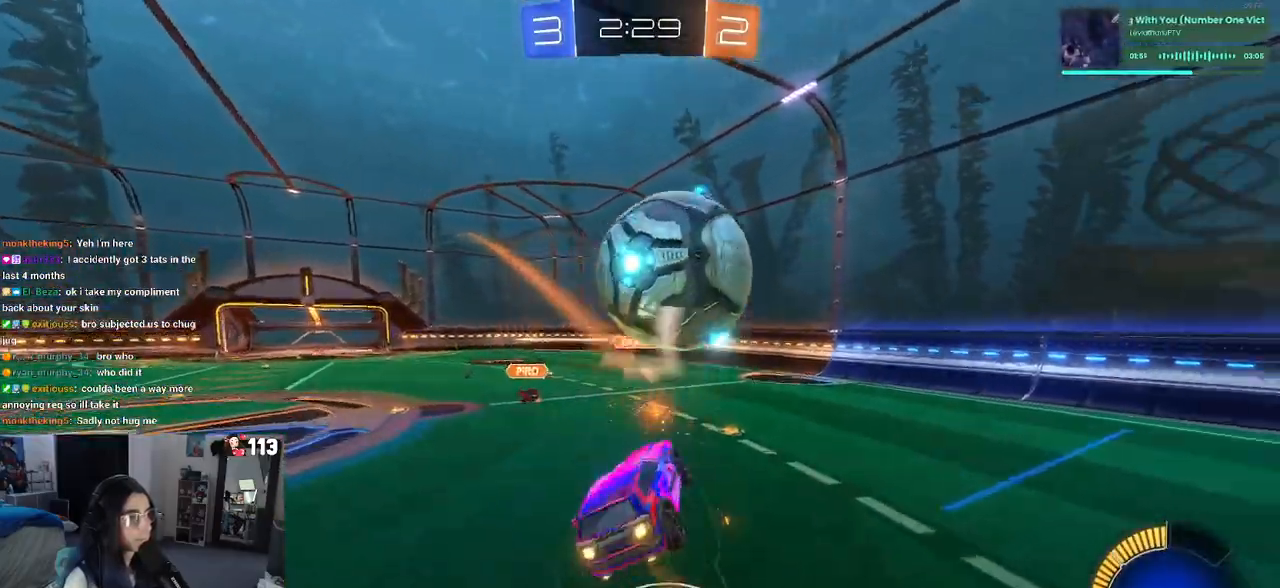
{"buttons": ["SQUARE", "R2"], "left_stick": "down", "right_stick": "center", "events": [[150, "R1", "up"], [500, "SQUARE", "down"]]}
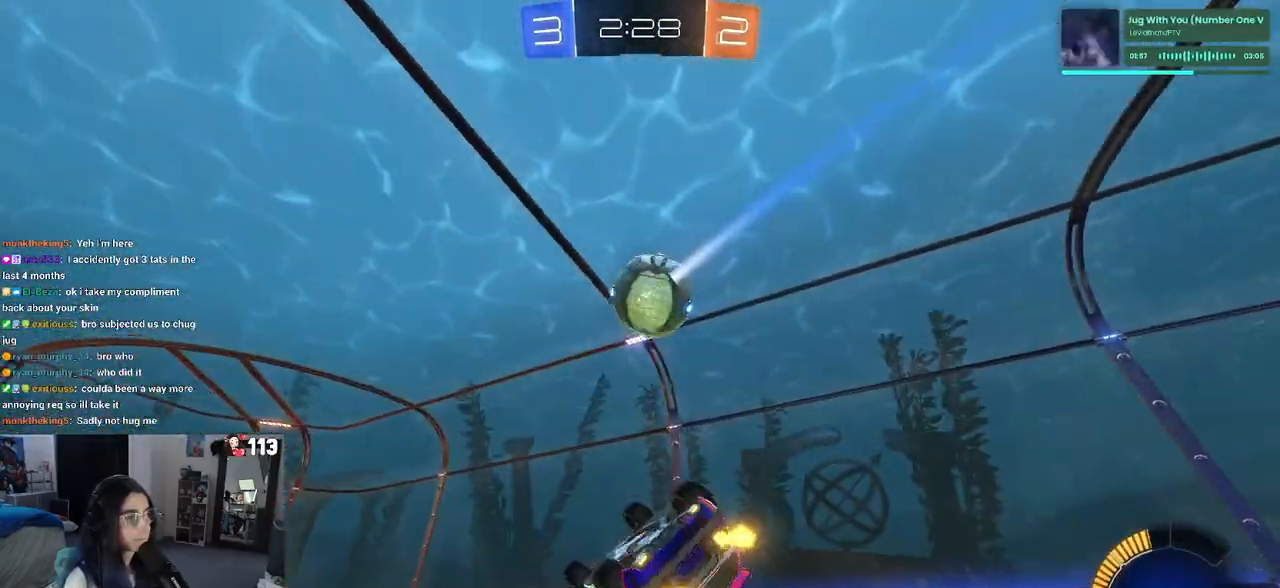
{"buttons": ["R2"], "left_stick": "center", "right_stick": "center", "events": [[117, "left_stick", "left"], [317, "left_stick", "up"], [333, "SQUARE", "up"], [383, "left_stick", "center"]]}
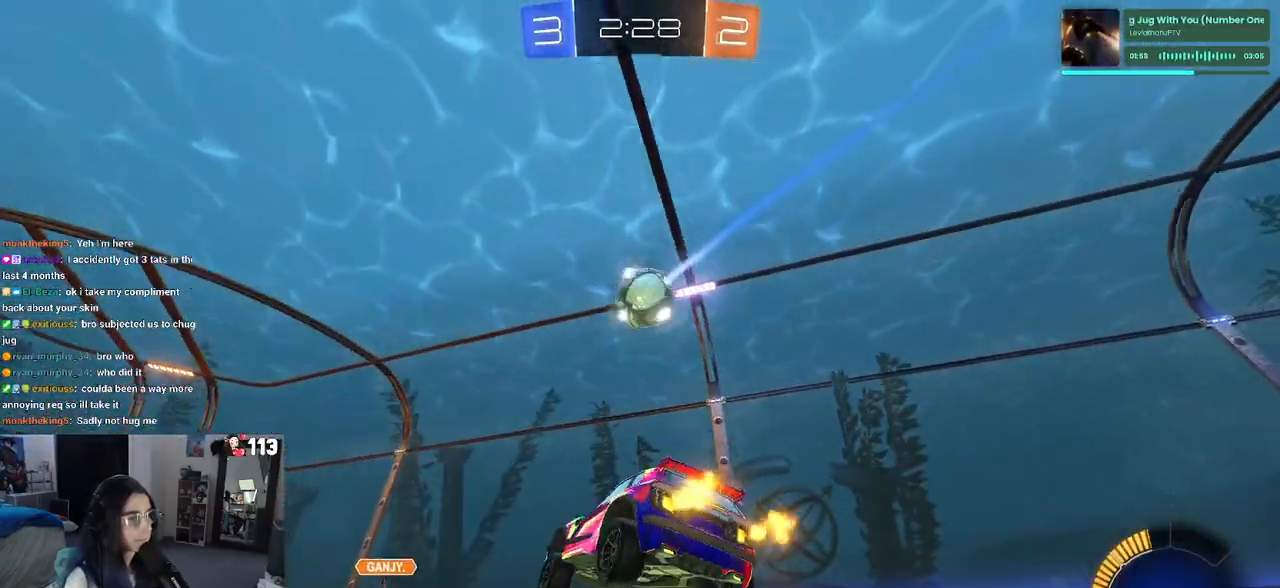
{"buttons": ["R2"], "left_stick": "right", "right_stick": "center", "events": [[67, "left_stick", "right"], [400, "left_stick", "center"], [483, "left_stick", "right"]]}
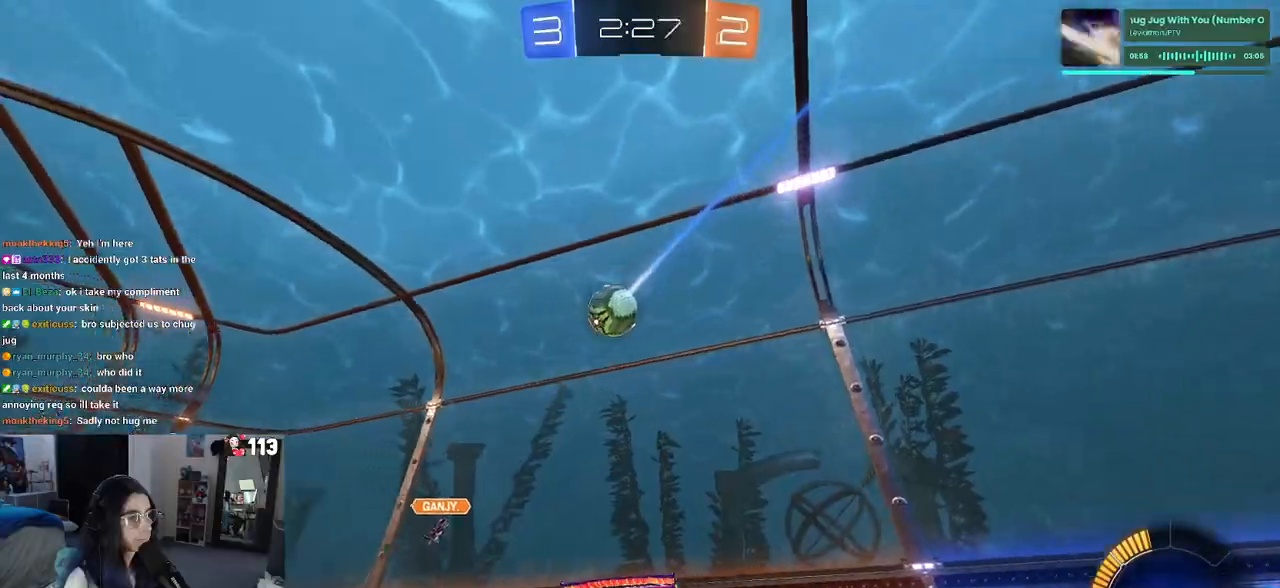
{"buttons": ["R2"], "left_stick": "right", "right_stick": "center", "events": [[217, "left_stick", "center"], [267, "left_stick", "left"], [417, "left_stick", "center"], [483, "left_stick", "right"]]}
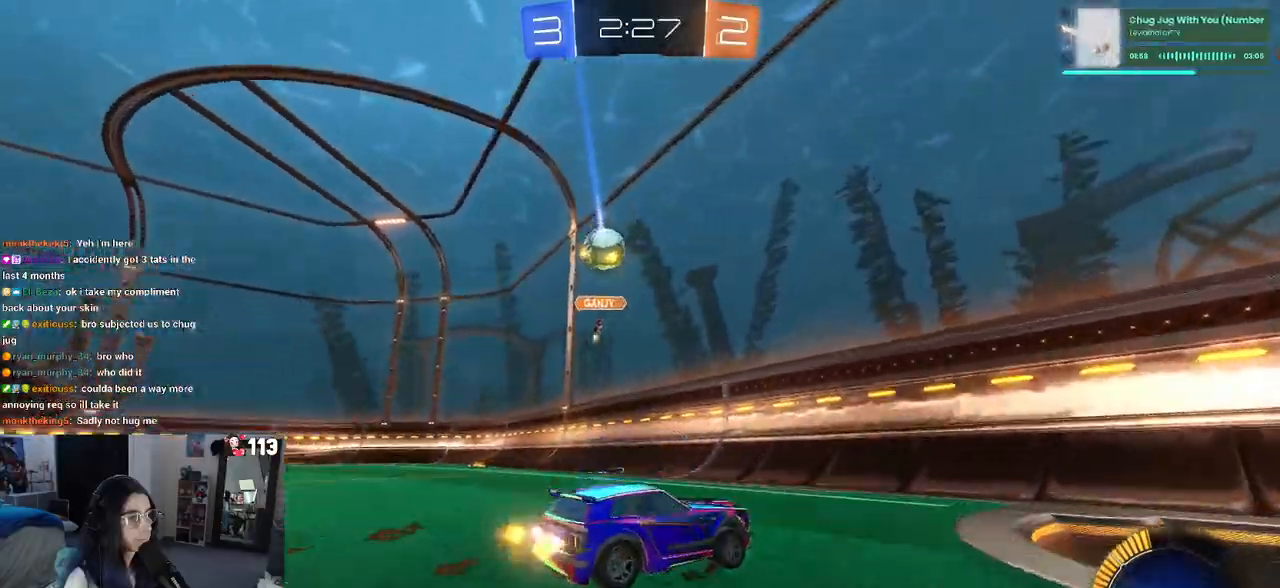
{"buttons": ["R2"], "left_stick": "right", "right_stick": "center", "events": []}
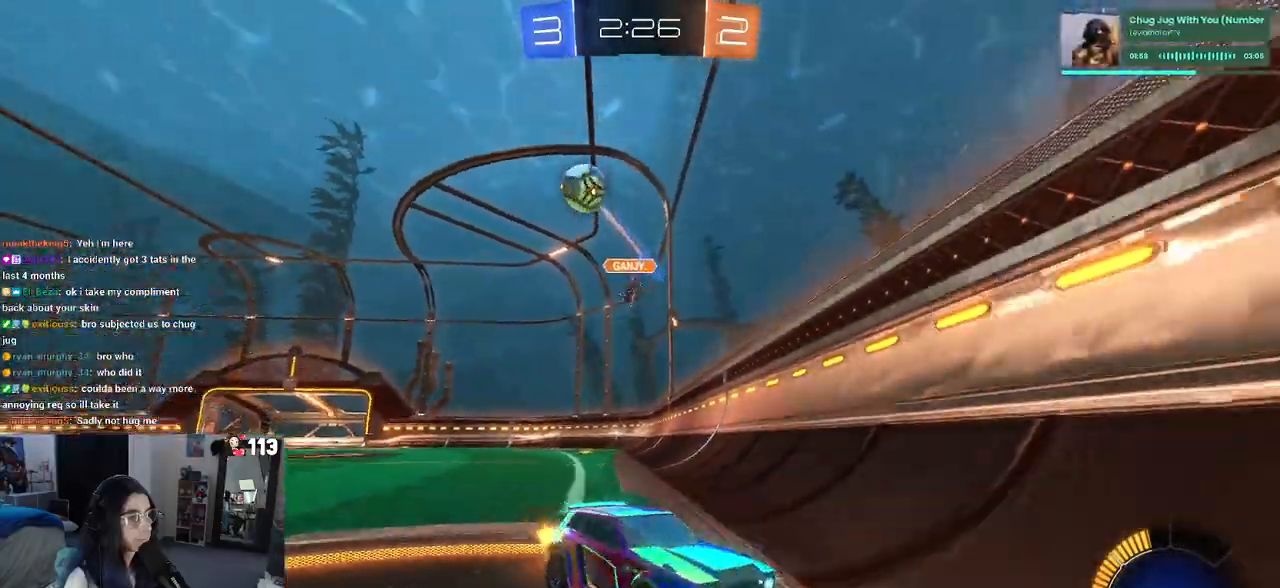
{"buttons": ["CROSS", "TRIANGLE", "R1", "R2"], "left_stick": "up-left", "right_stick": "center", "events": [[200, "R1", "down"], [233, "TRIANGLE", "down"], [400, "TRIANGLE", "up"], [483, "CROSS", "down"], [483, "TRIANGLE", "down"], [500, "left_stick", "up-left"]]}